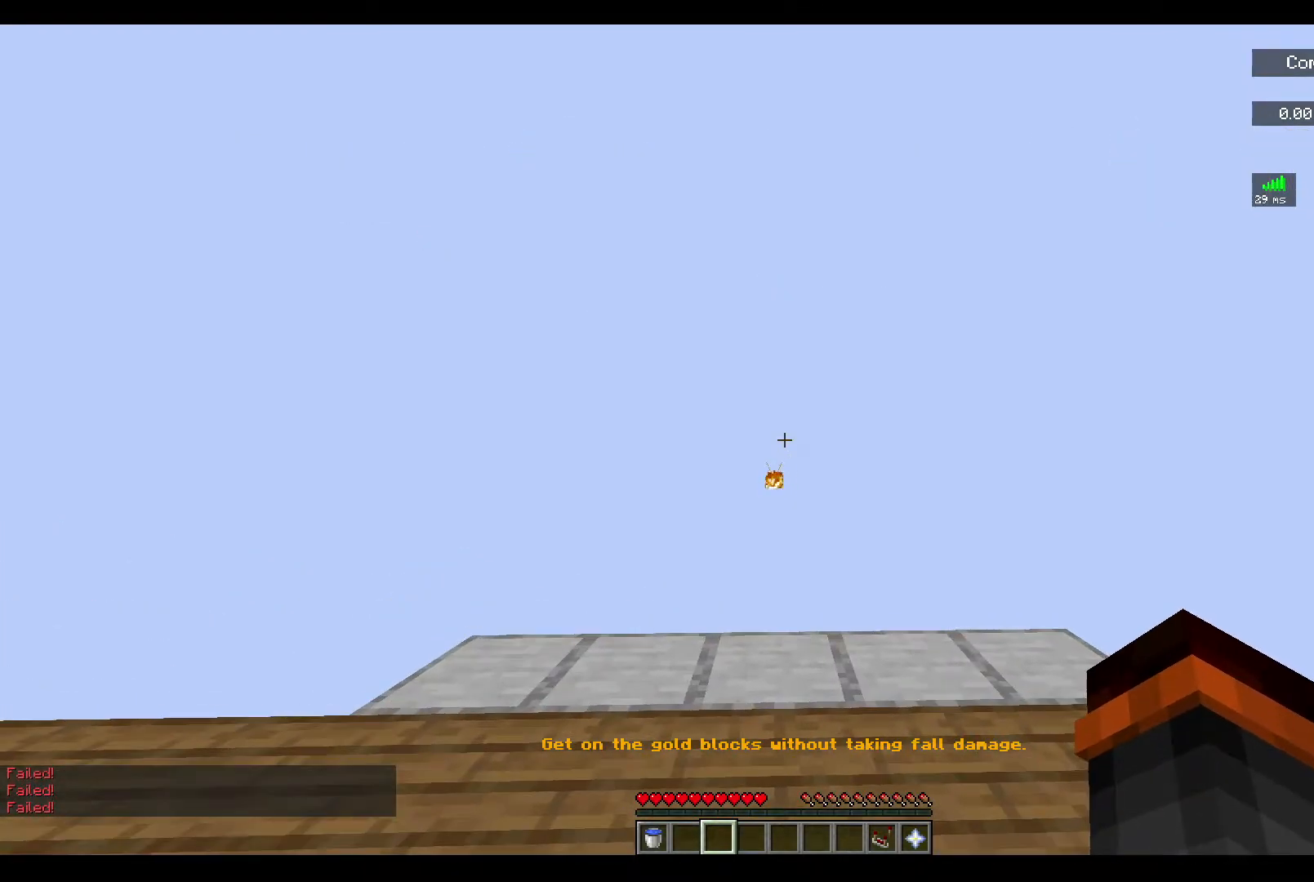
Gameplay with keyboard and mouse; each line is a JSON object with the keys and mouse buttons held at the frame after it. "events" lists presses ("down") and releases ("up") of "a", "d", "s", "space", "w", "mouse_left" and "mouse_right" between this image and that frame as [ms after this image, input, new state], when the widget could be followed in between. "mouse_left", "mouse_right" = the "left", "right" buttons of the "mouse" list. No other keys are recorded. Fast repeated clicks can show as one long hold. Mouse movement is not recorded.
{"keys": ["w"], "mouse": [], "events": [[67, "w", "down"]]}
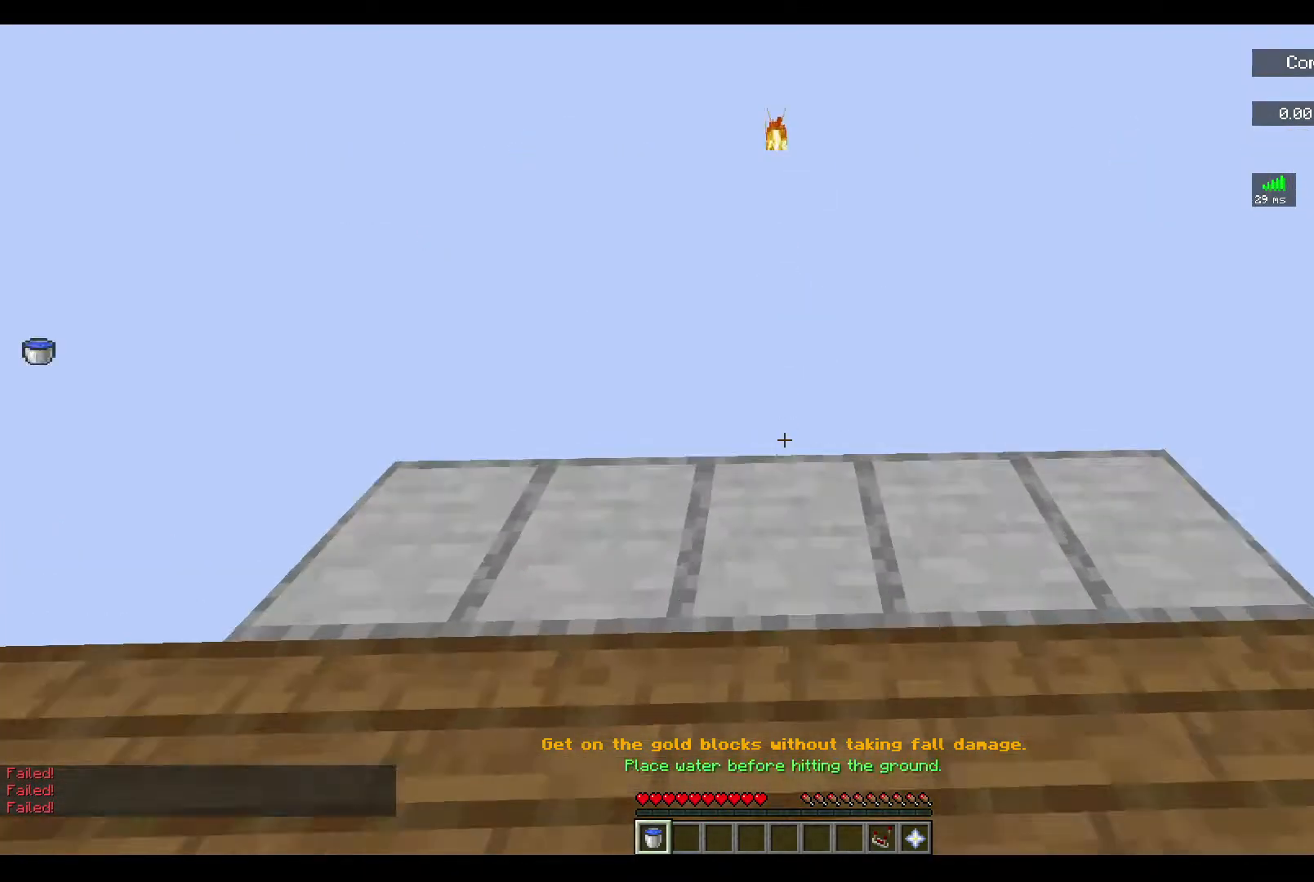
{"keys": ["w"], "mouse": [], "events": [[67, "d", "down"], [300, "d", "up"]]}
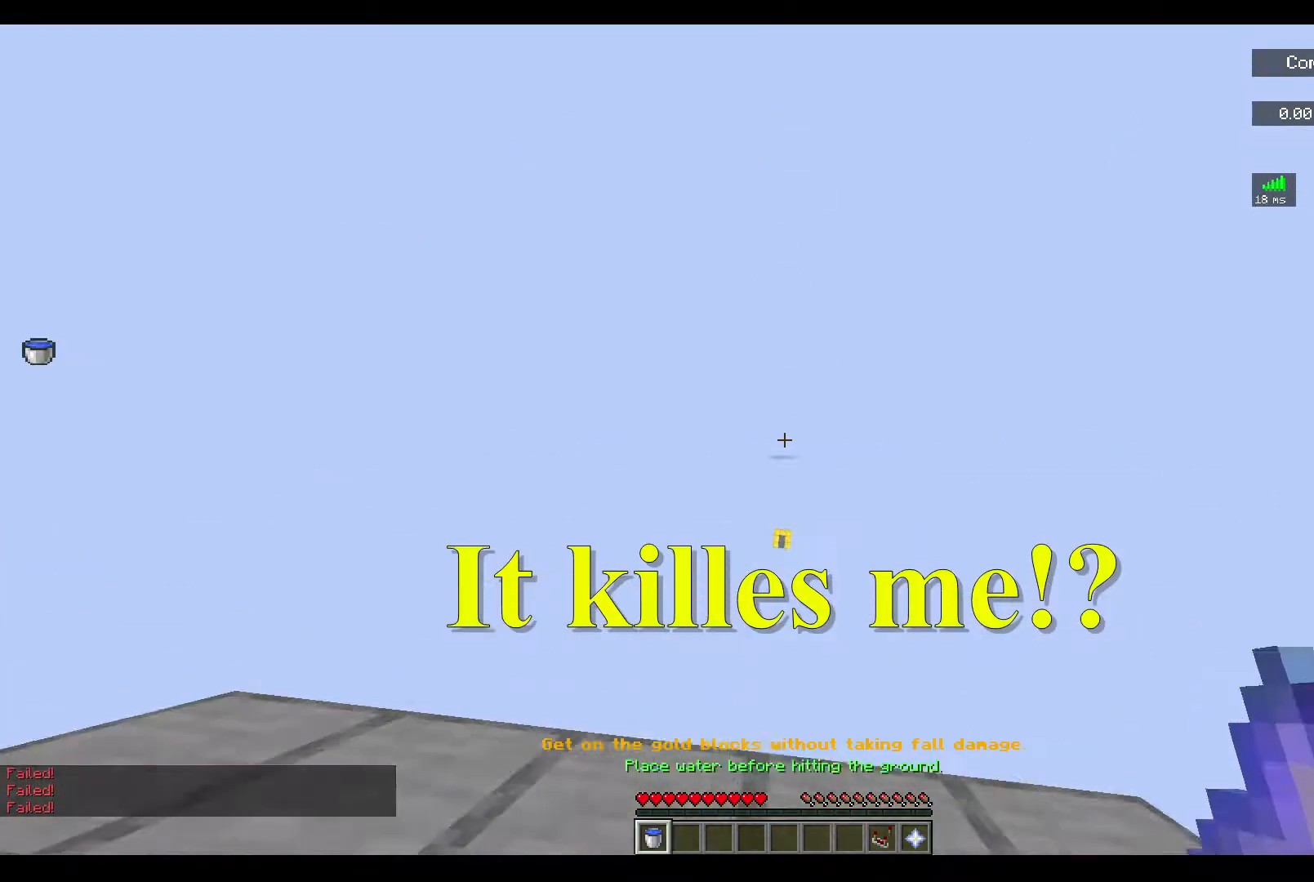
{"keys": [], "mouse": [], "events": [[200, "d", "down"], [333, "d", "up"], [400, "w", "up"]]}
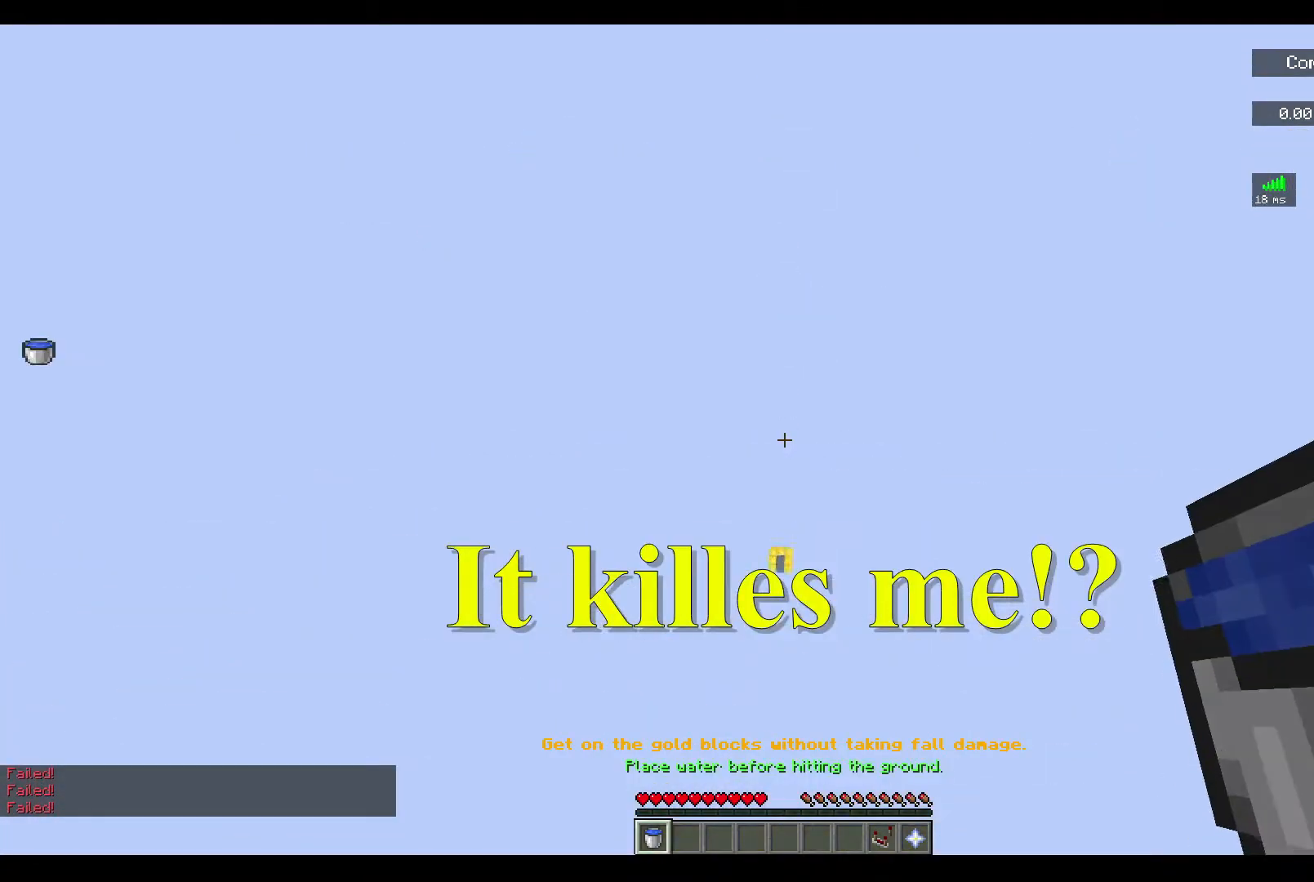
{"keys": [], "mouse": [], "events": [[67, "d", "down"], [233, "d", "up"]]}
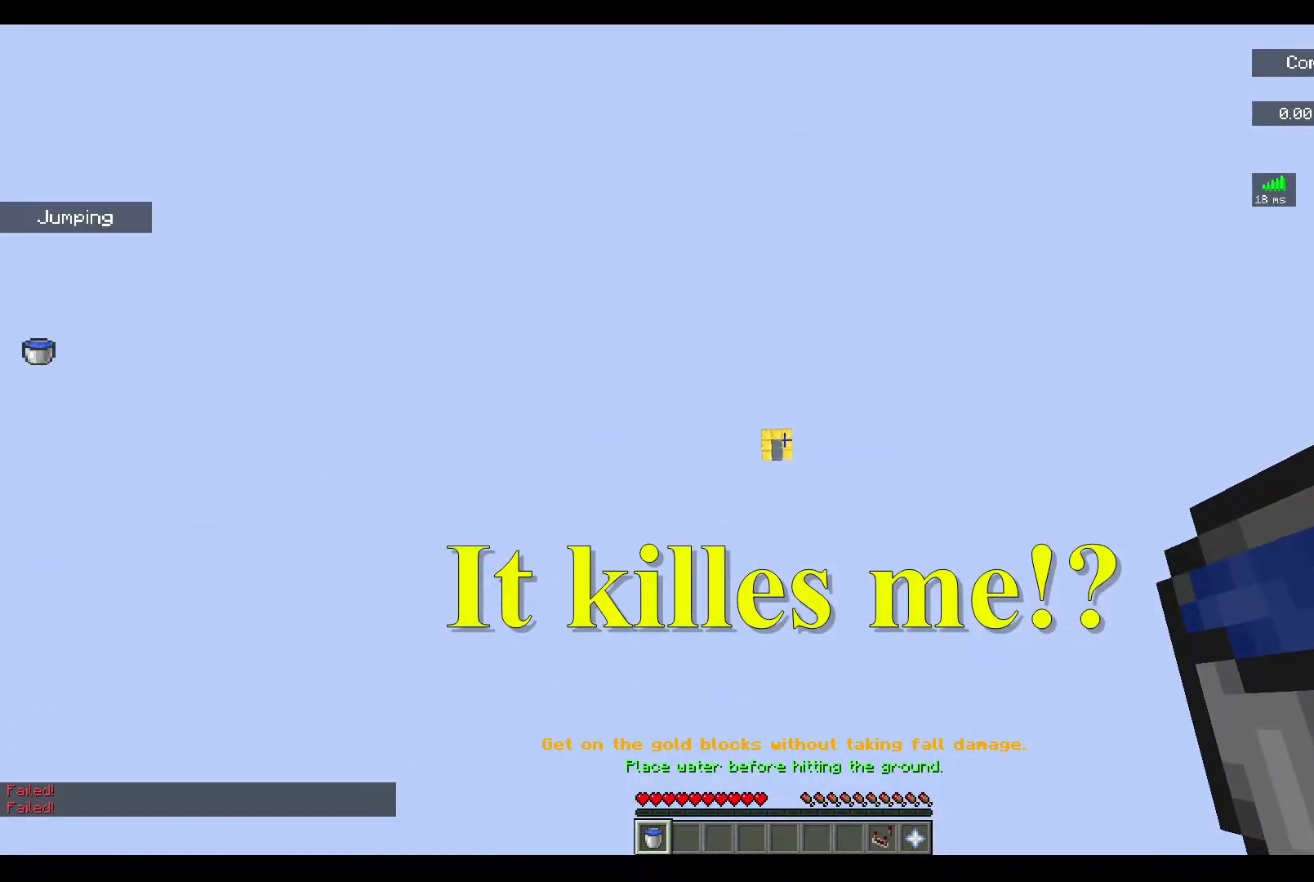
{"keys": [], "mouse": [], "events": [[167, "s", "down"], [400, "s", "up"]]}
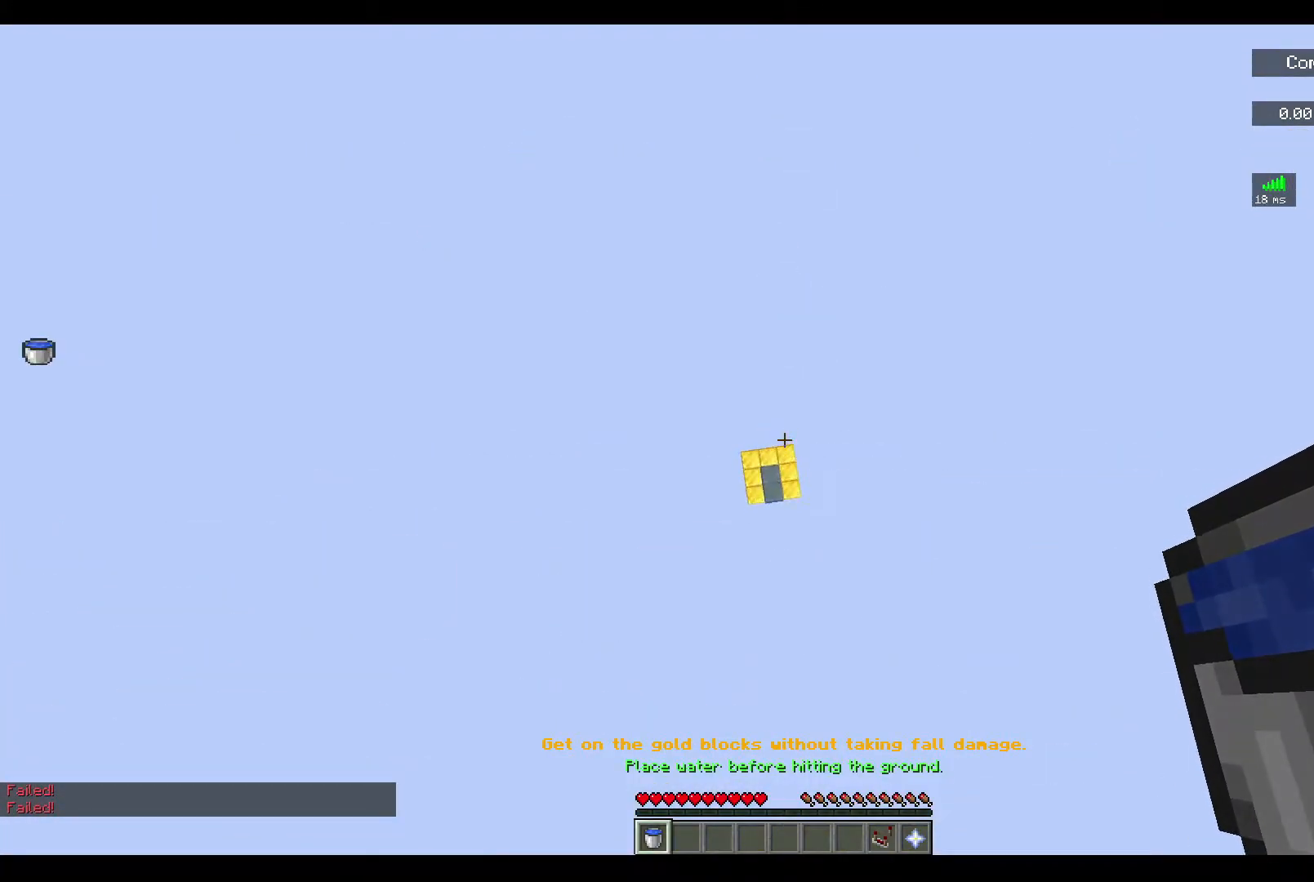
{"keys": [], "mouse": ["right"], "events": [[33, "s", "down"], [267, "a", "down"], [333, "a", "up"], [433, "s", "up"], [467, "mouse_right", "down"]]}
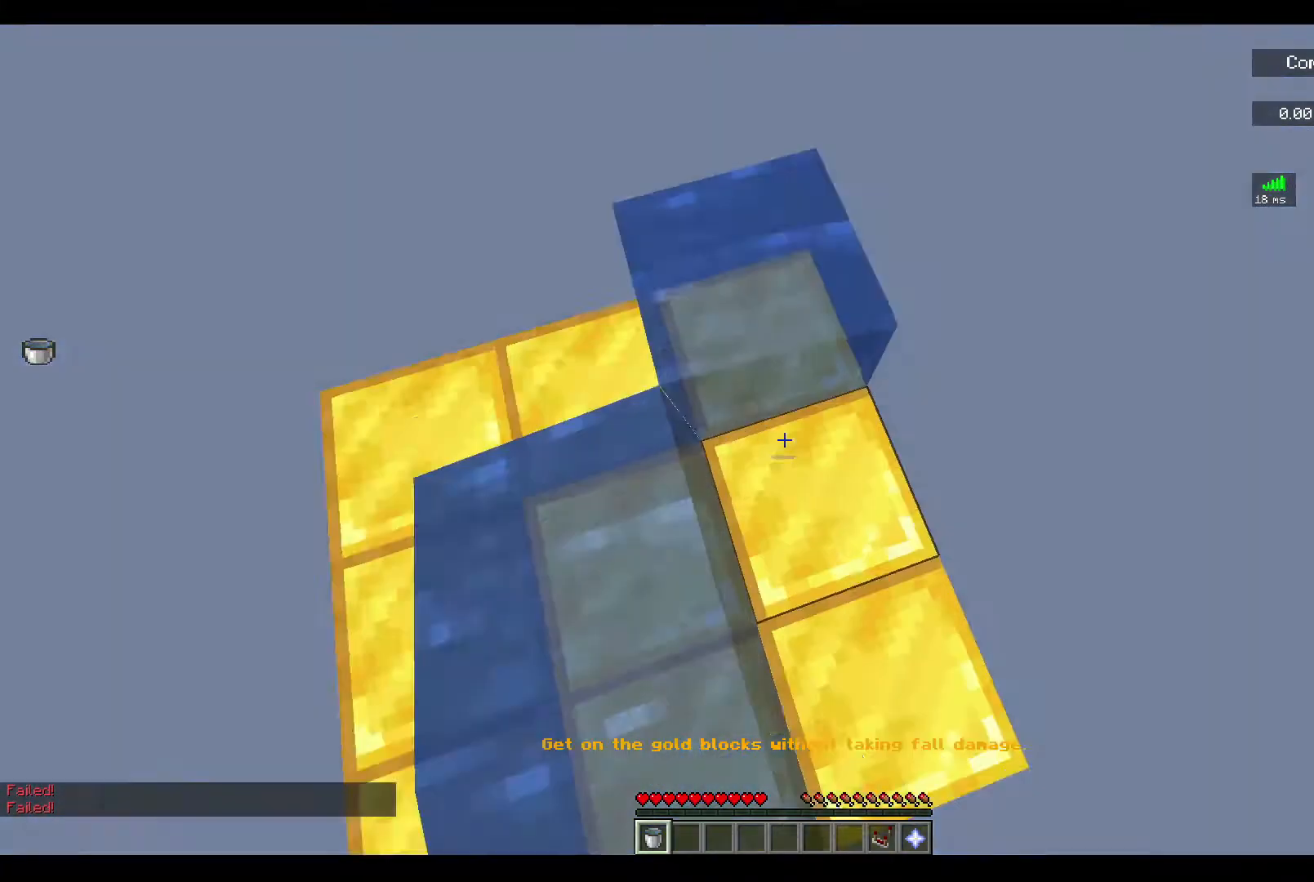
{"keys": [], "mouse": [], "events": [[267, "mouse_right", "up"]]}
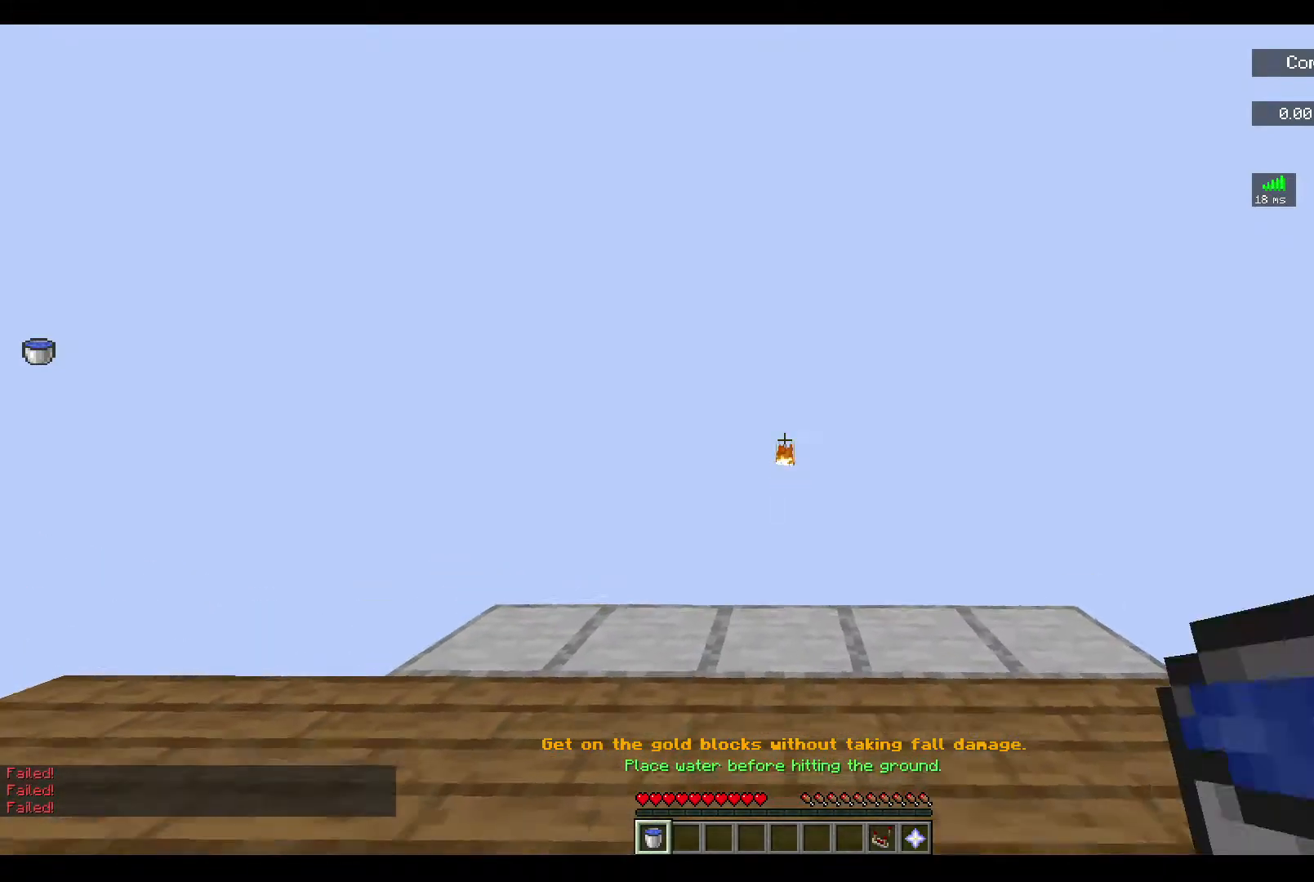
{"keys": ["w"], "mouse": [], "events": [[233, "w", "down"]]}
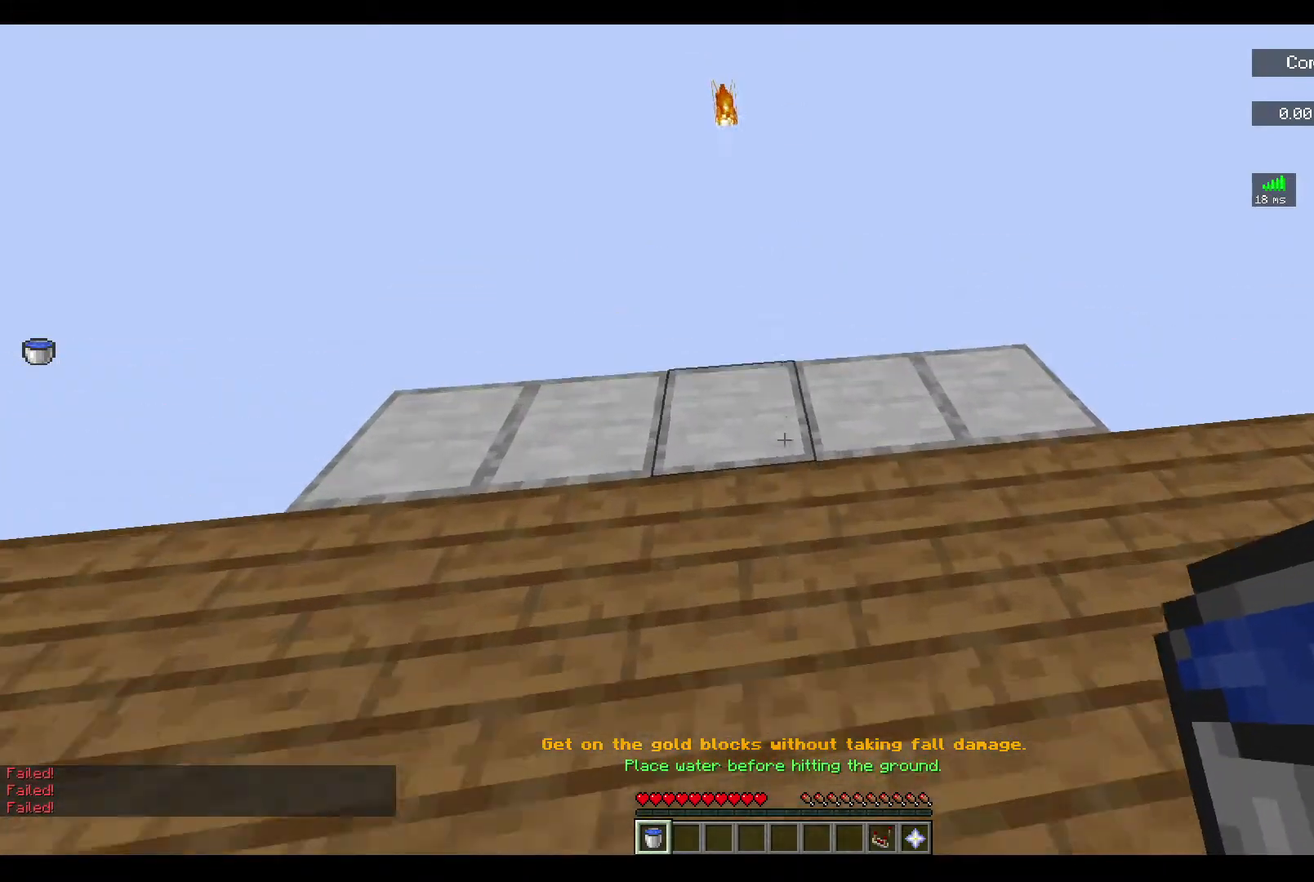
{"keys": ["w"], "mouse": [], "events": []}
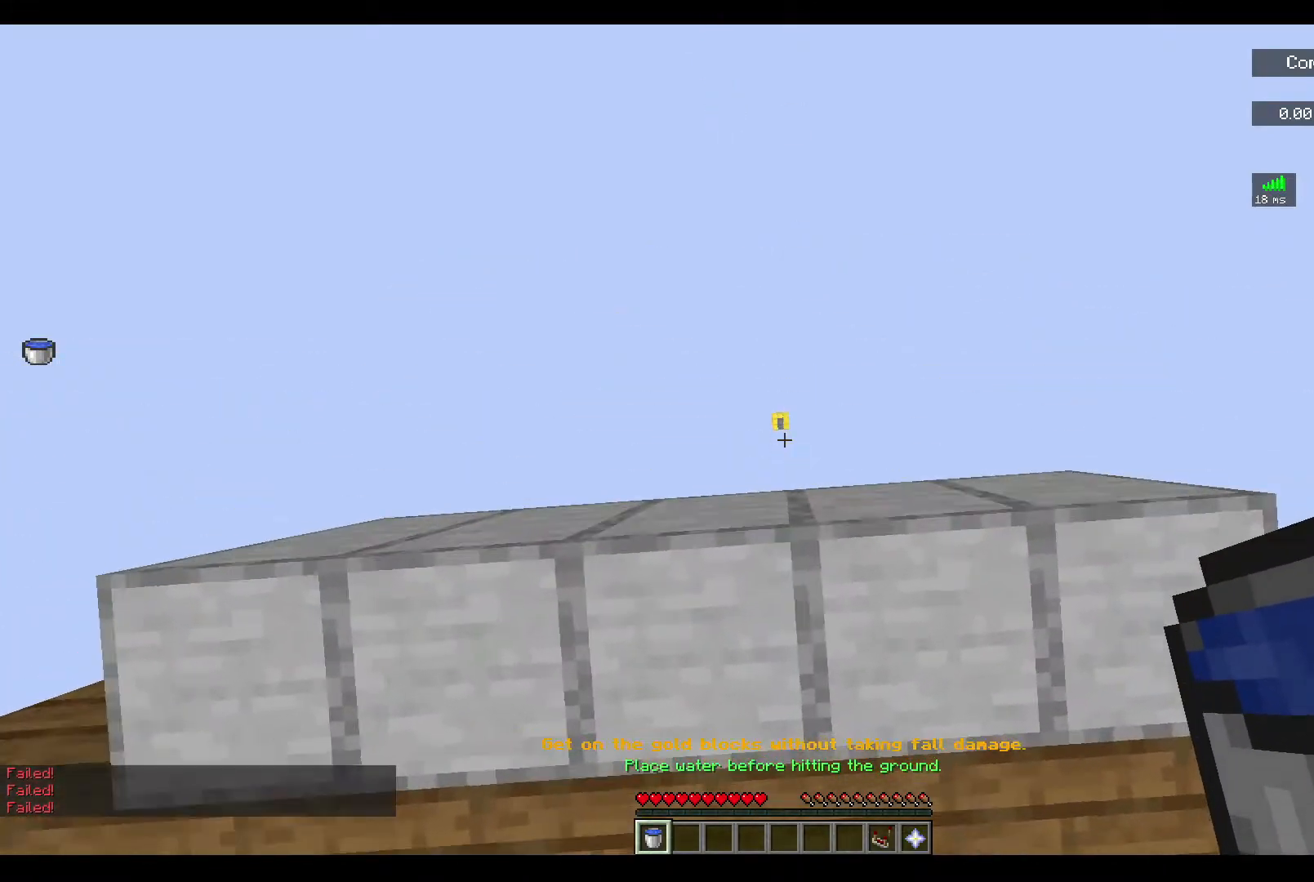
{"keys": [], "mouse": [], "events": [[233, "w", "up"]]}
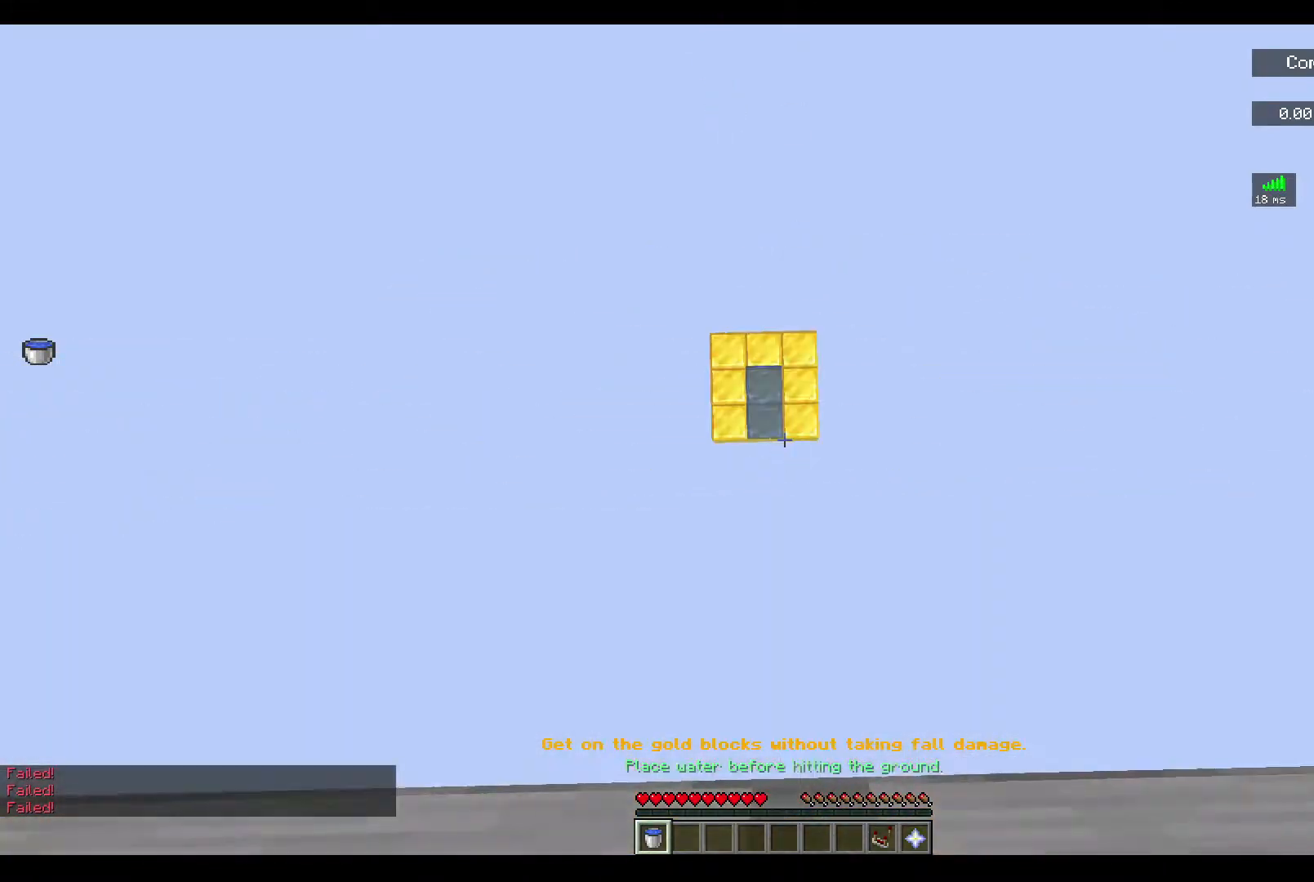
{"keys": [], "mouse": [], "events": []}
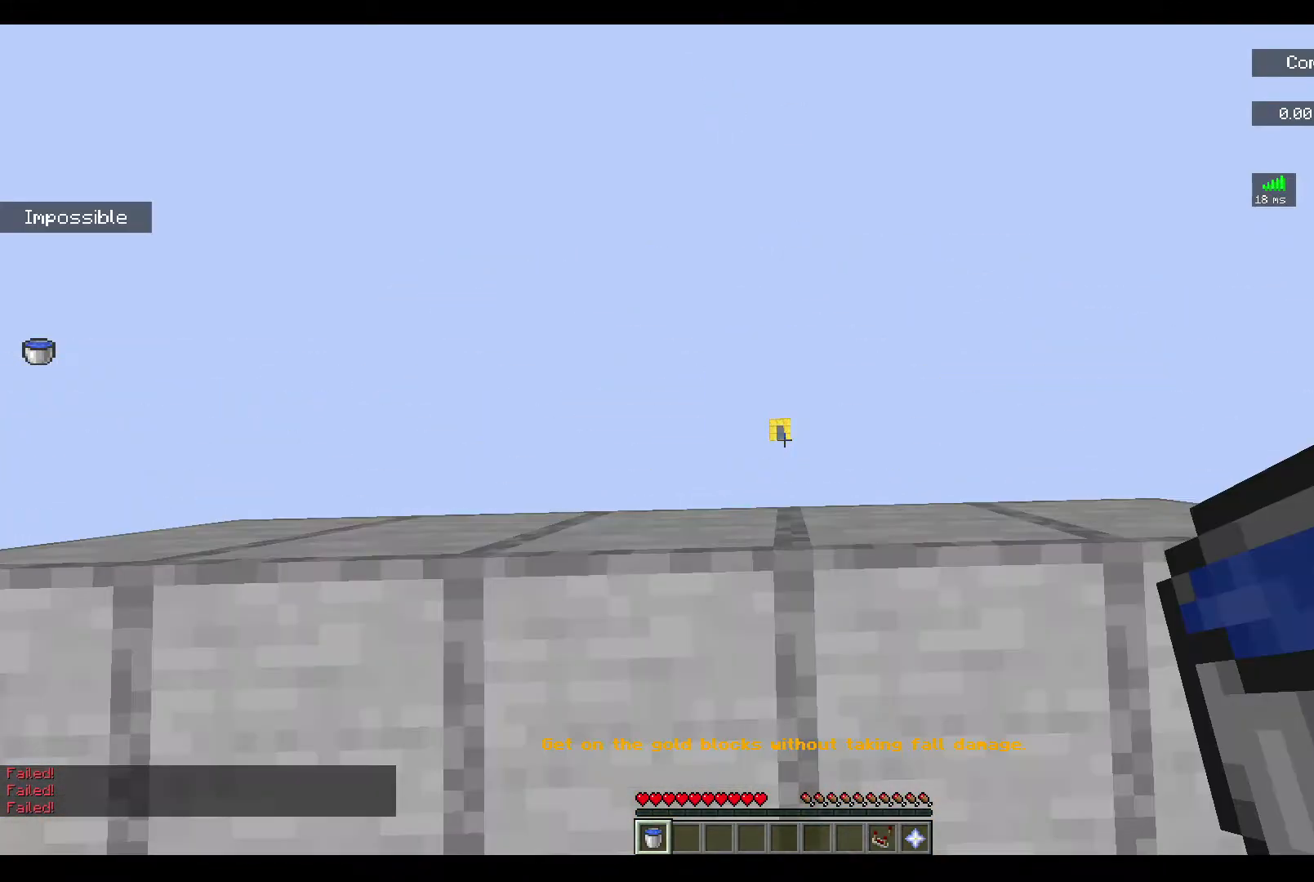
{"keys": ["w"], "mouse": [], "events": [[33, "s", "down"], [300, "s", "up"], [500, "w", "down"]]}
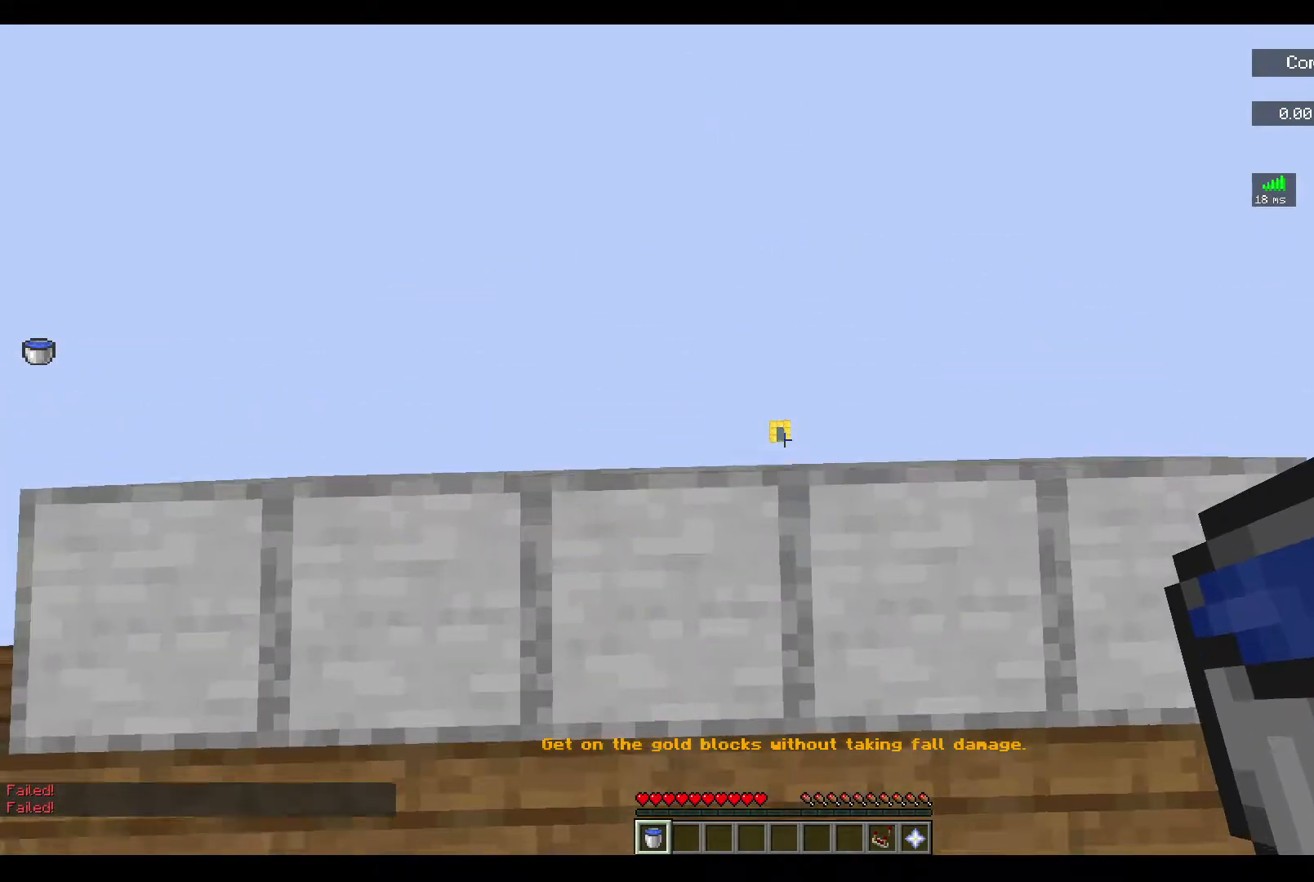
{"keys": ["w"], "mouse": [], "events": [[33, "d", "down"], [200, "d", "up"]]}
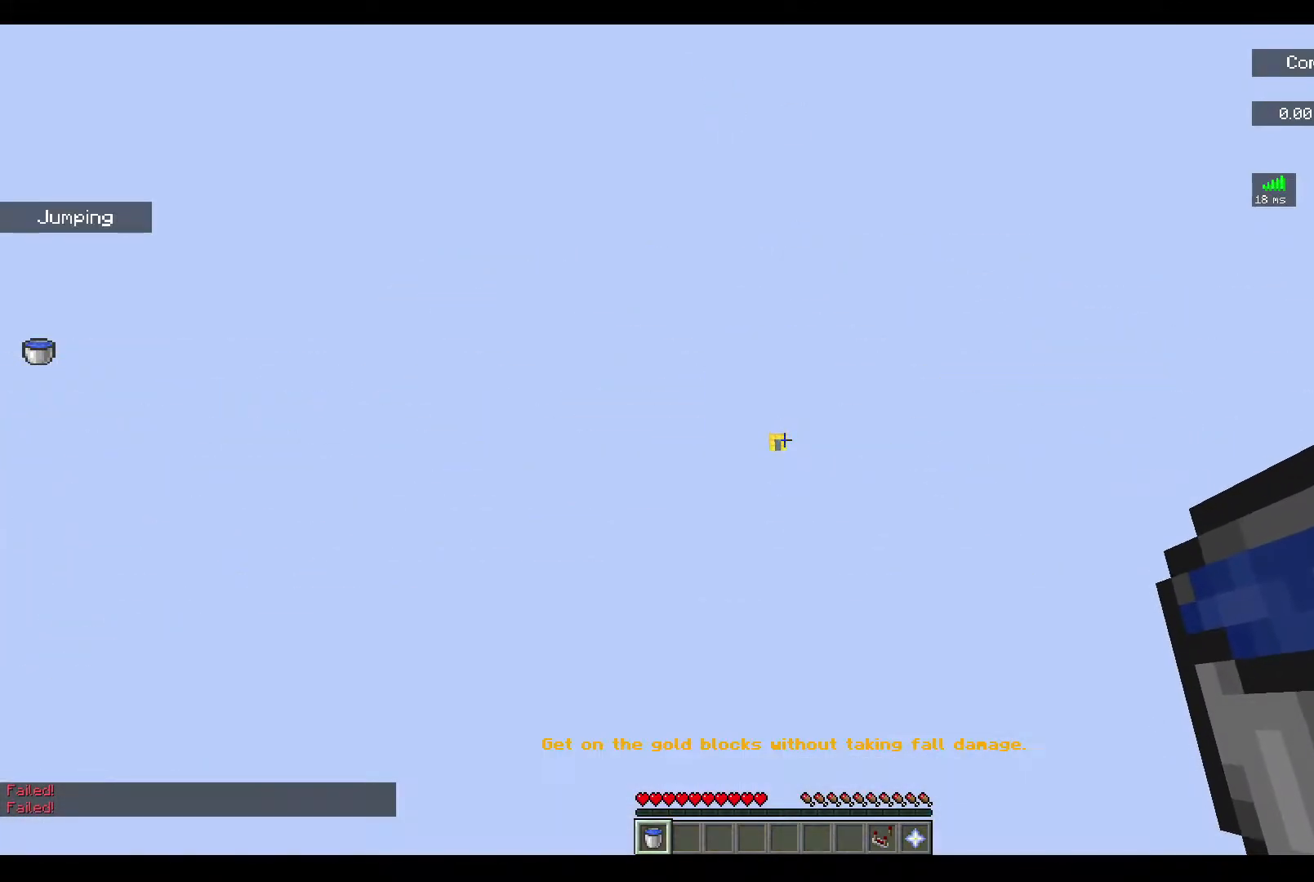
{"keys": ["a"], "mouse": [], "events": [[33, "d", "down"], [133, "w", "up"], [200, "d", "up"], [500, "a", "down"]]}
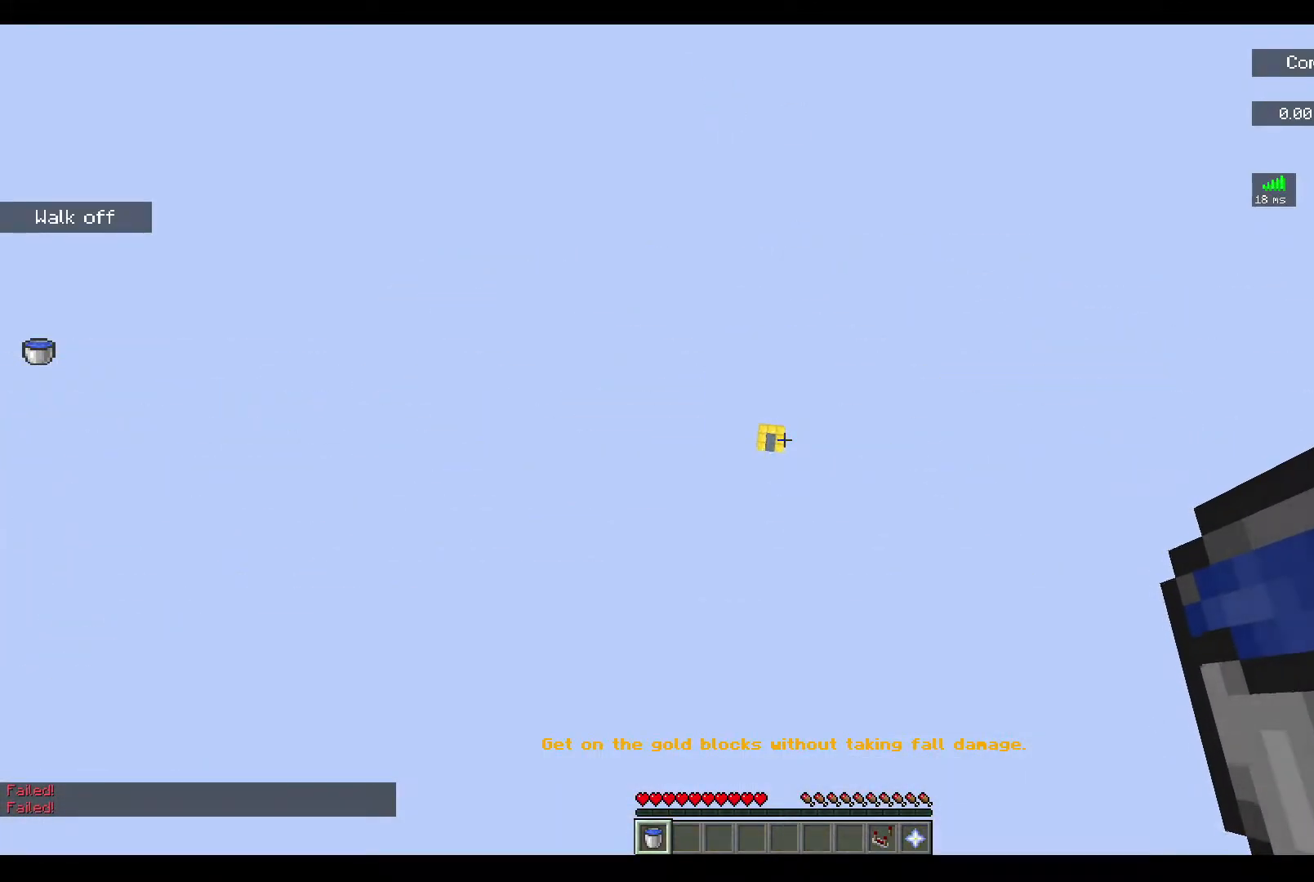
{"keys": [], "mouse": [], "events": [[200, "a", "up"]]}
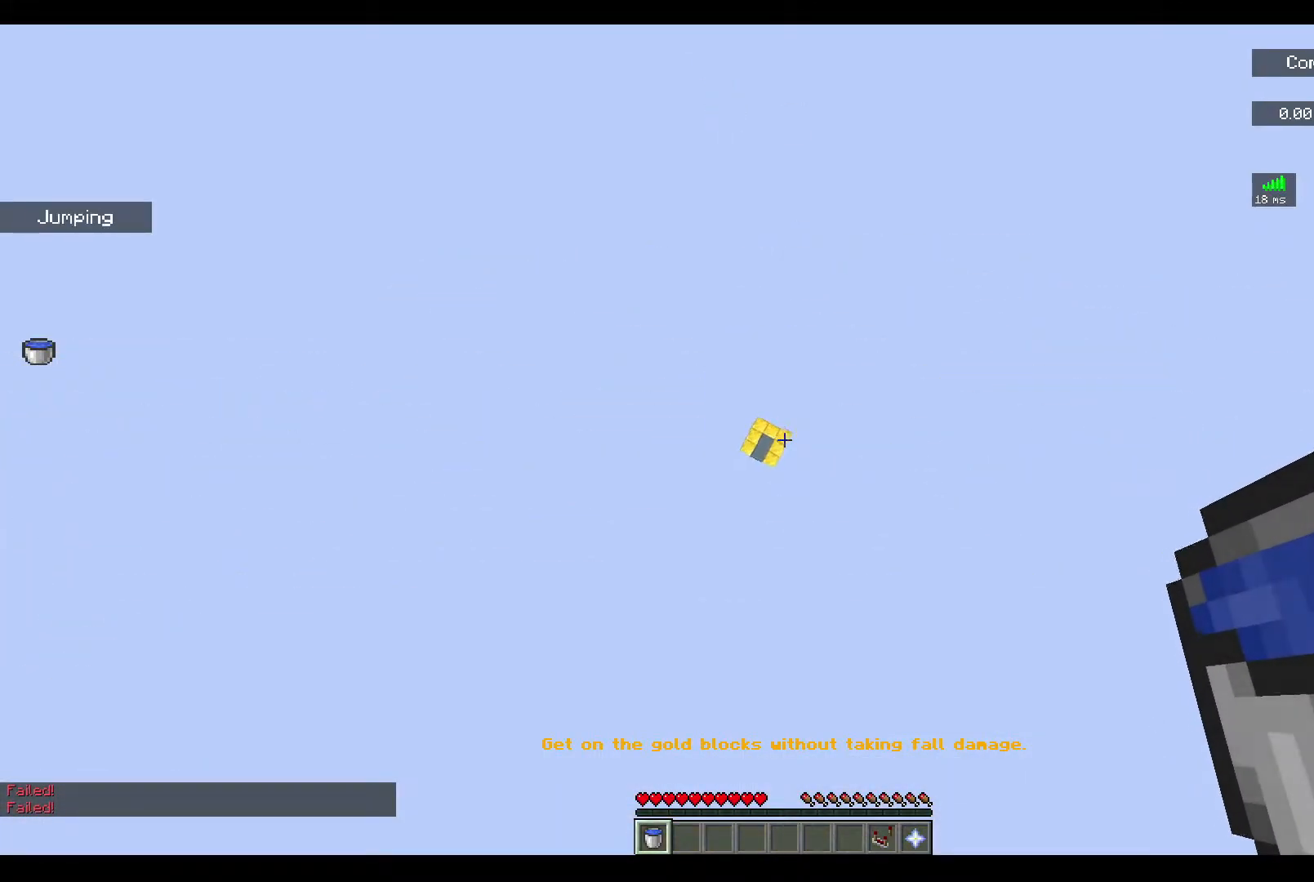
{"keys": [], "mouse": [], "events": [[200, "a", "down"], [367, "a", "up"]]}
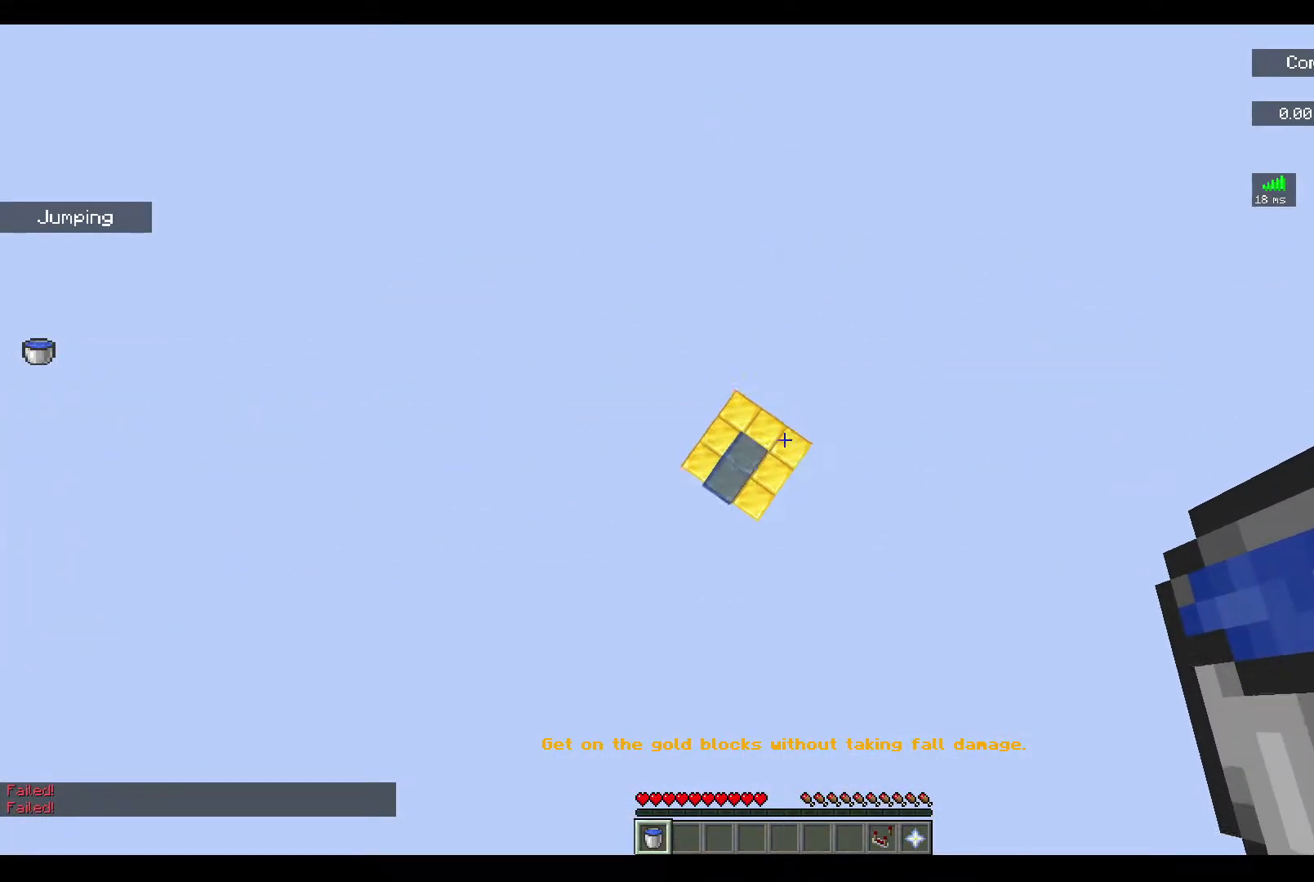
{"keys": [], "mouse": ["right"], "events": [[233, "mouse_right", "down"]]}
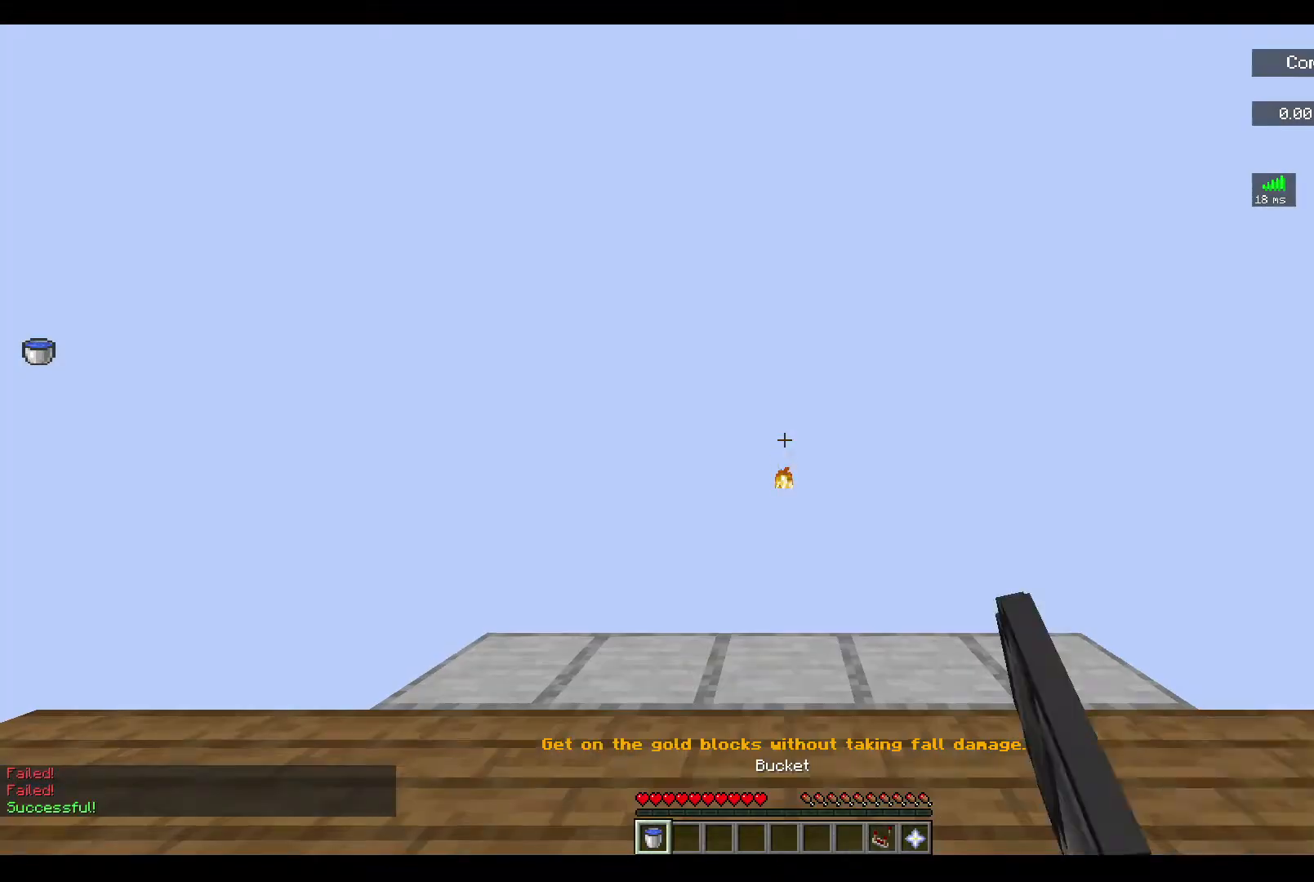
{"keys": ["w"], "mouse": [], "events": [[33, "mouse_right", "up"], [500, "w", "down"]]}
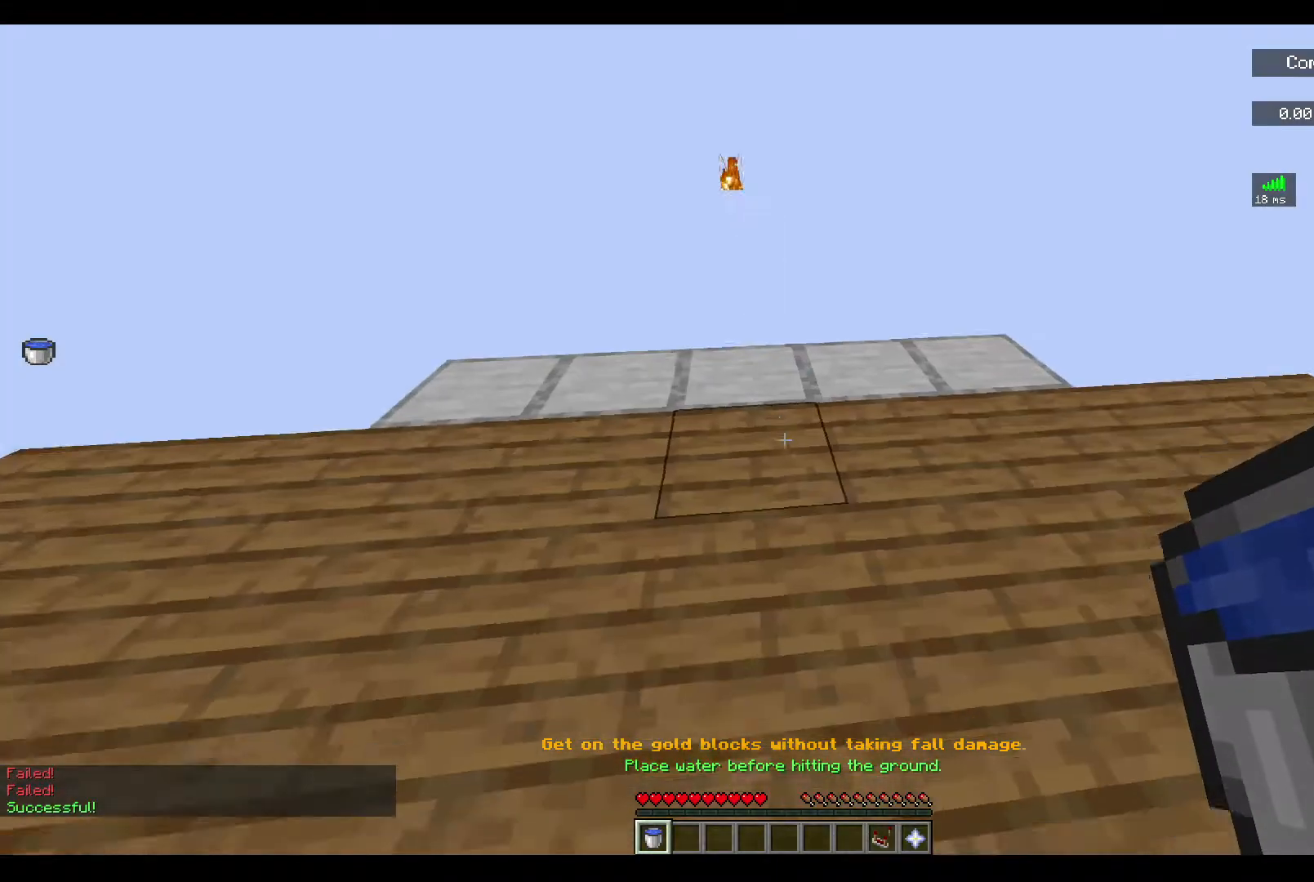
{"keys": ["w"], "mouse": [], "events": []}
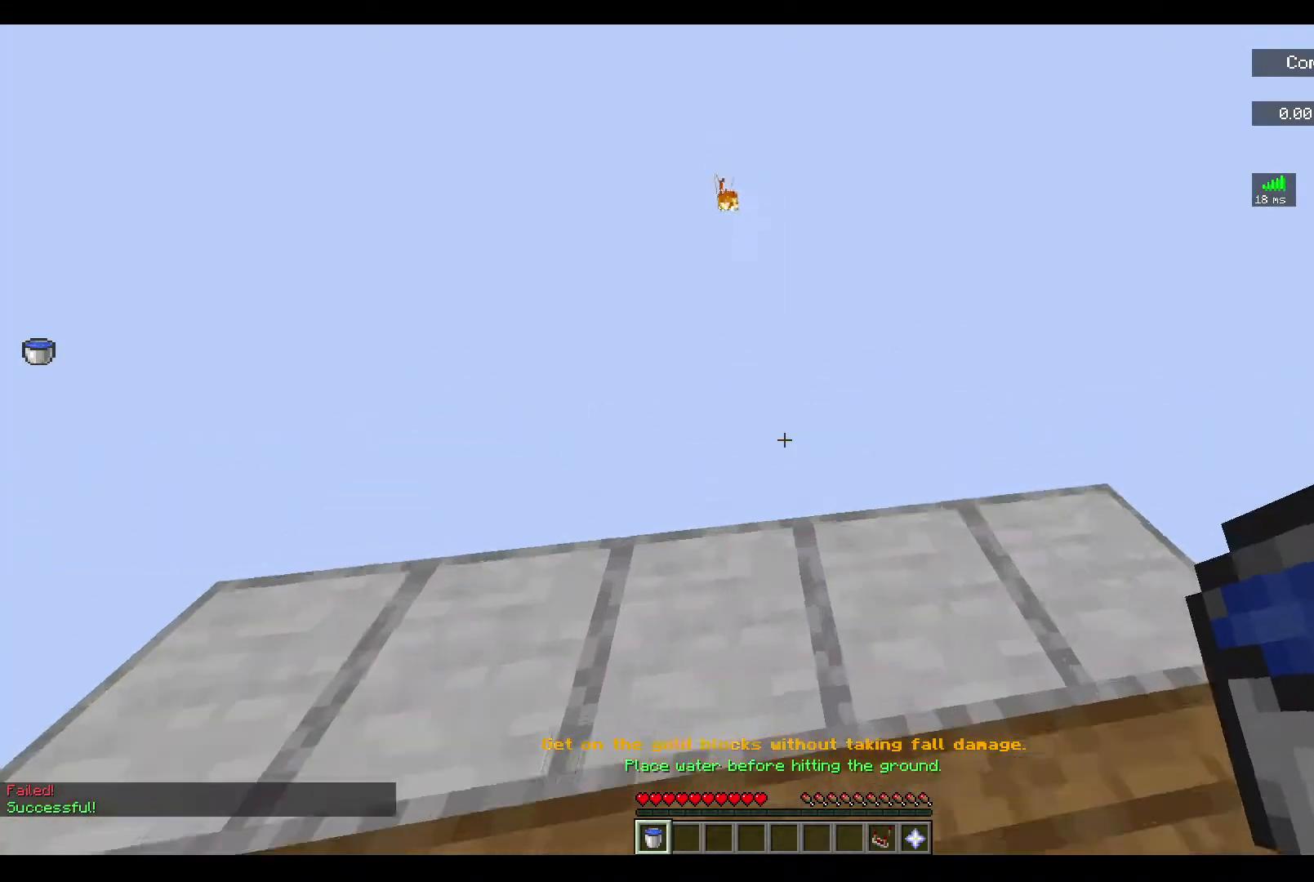
{"keys": ["w"], "mouse": [], "events": []}
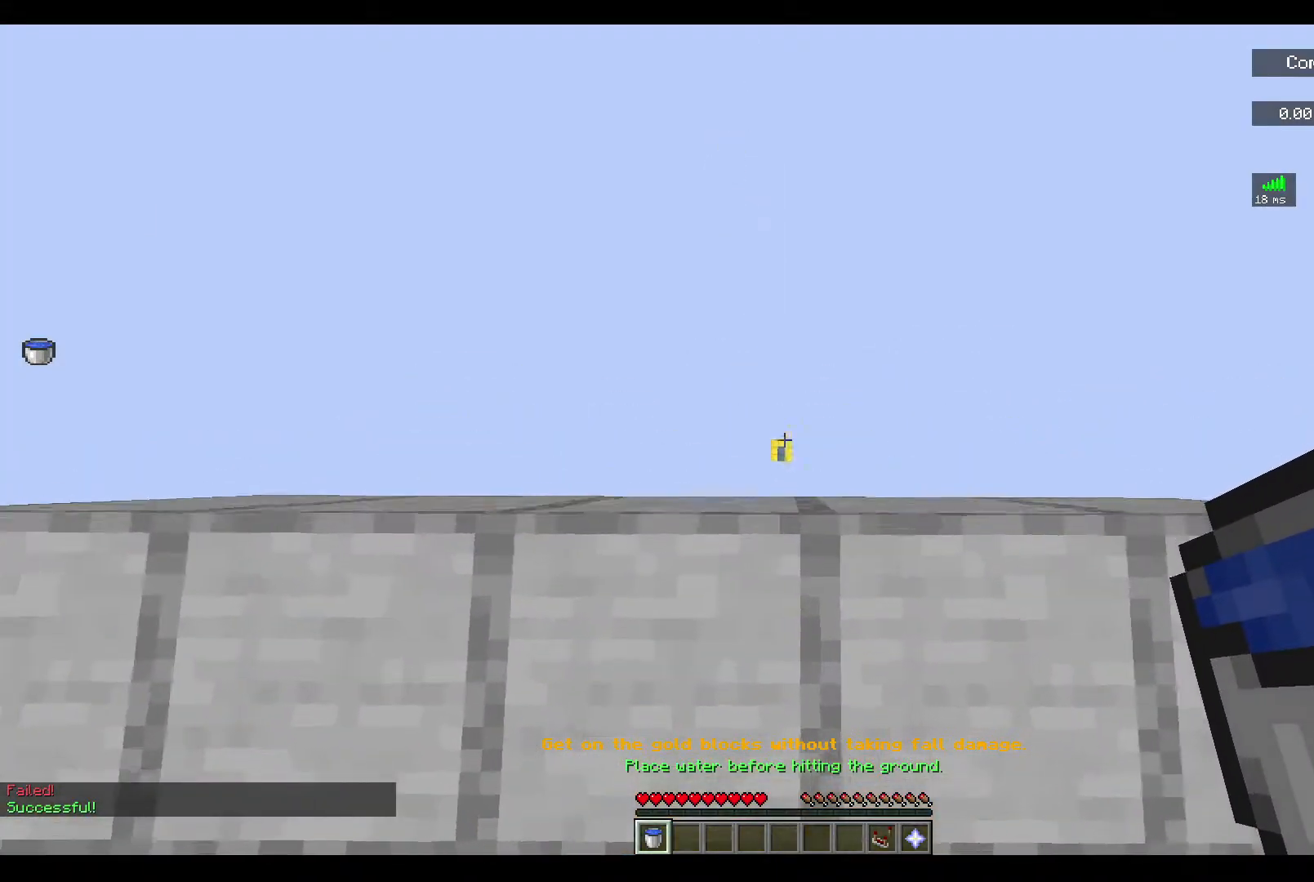
{"keys": [], "mouse": [], "events": [[200, "w", "up"]]}
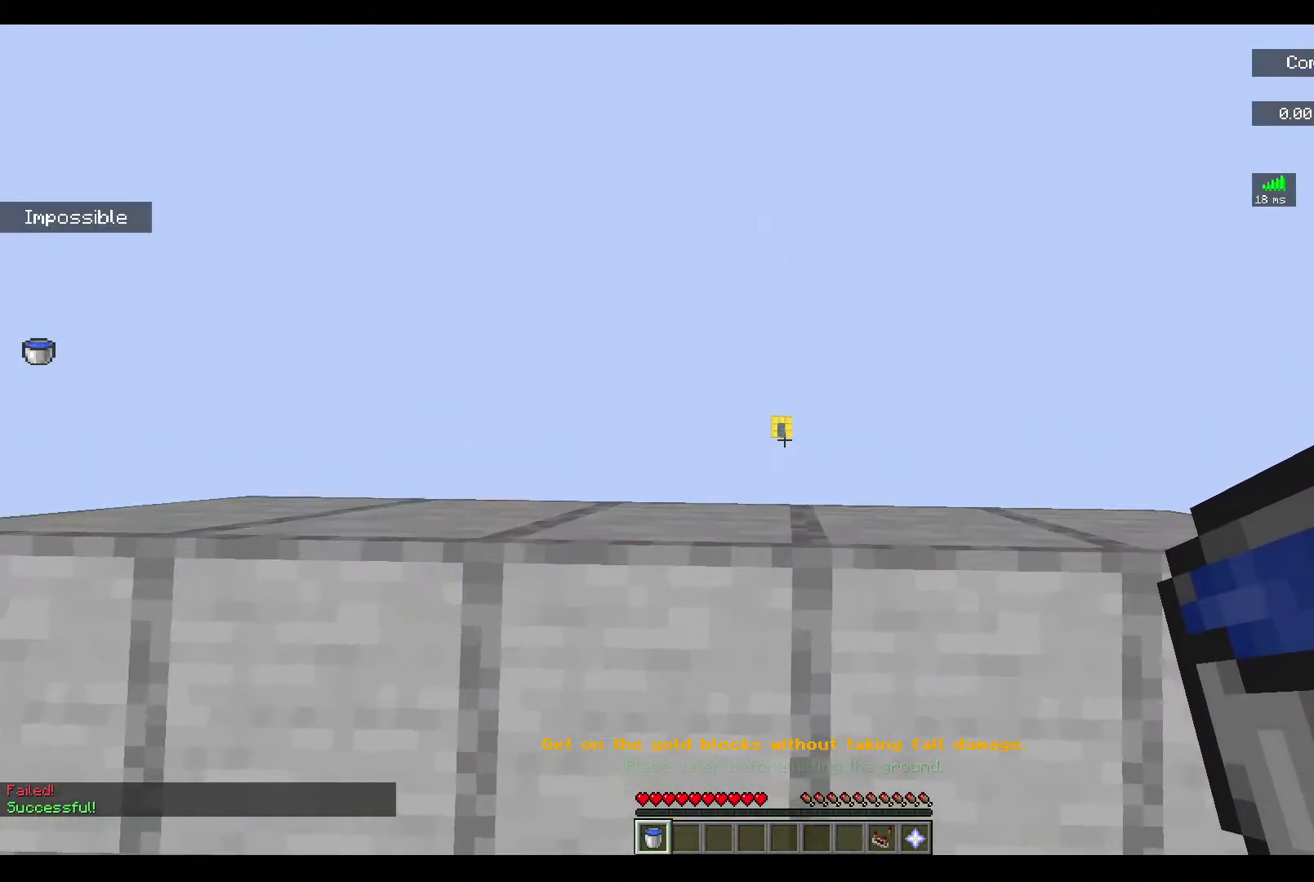
{"keys": ["w"], "mouse": [], "events": [[233, "w", "down"]]}
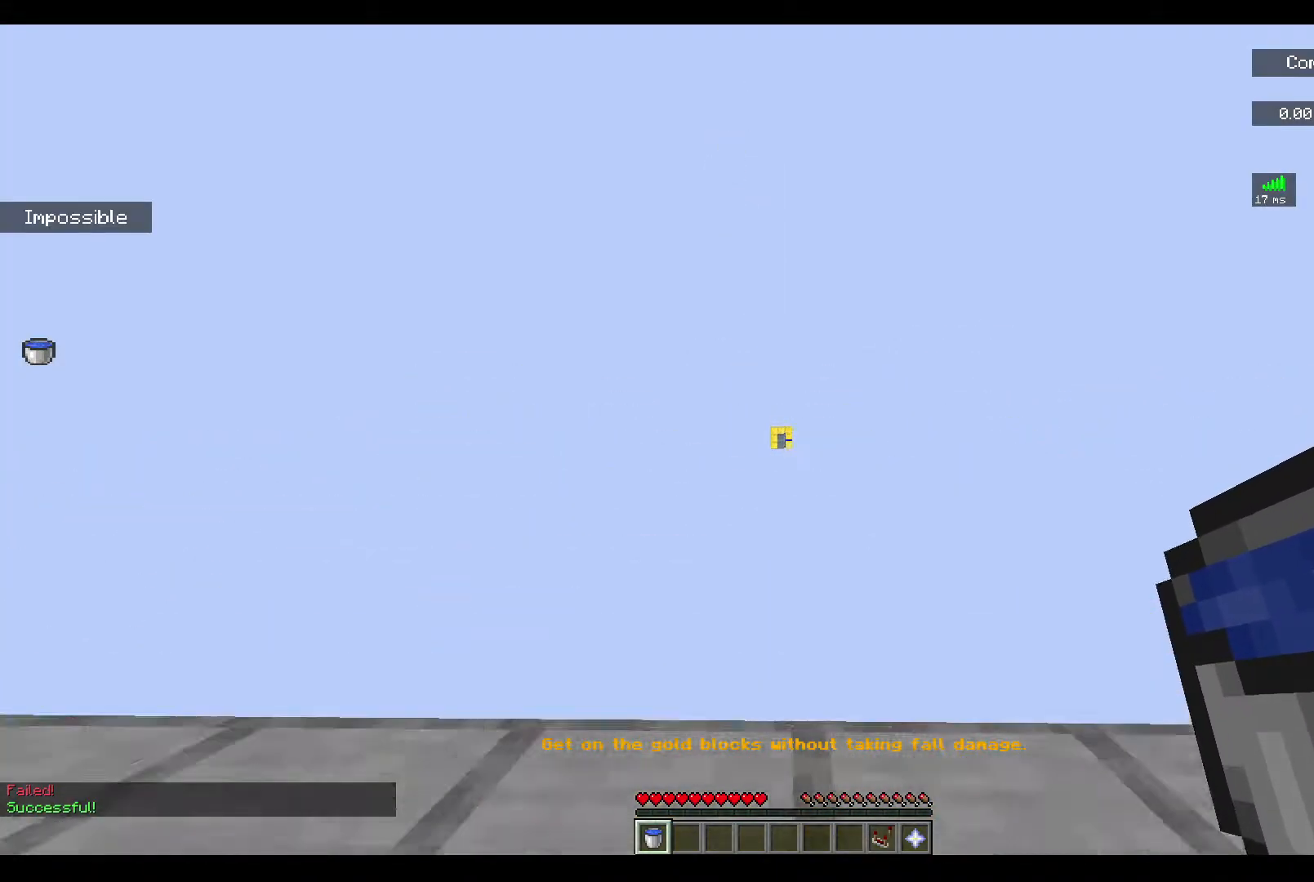
{"keys": [], "mouse": [], "events": [[100, "w", "up"], [333, "d", "down"], [467, "d", "up"]]}
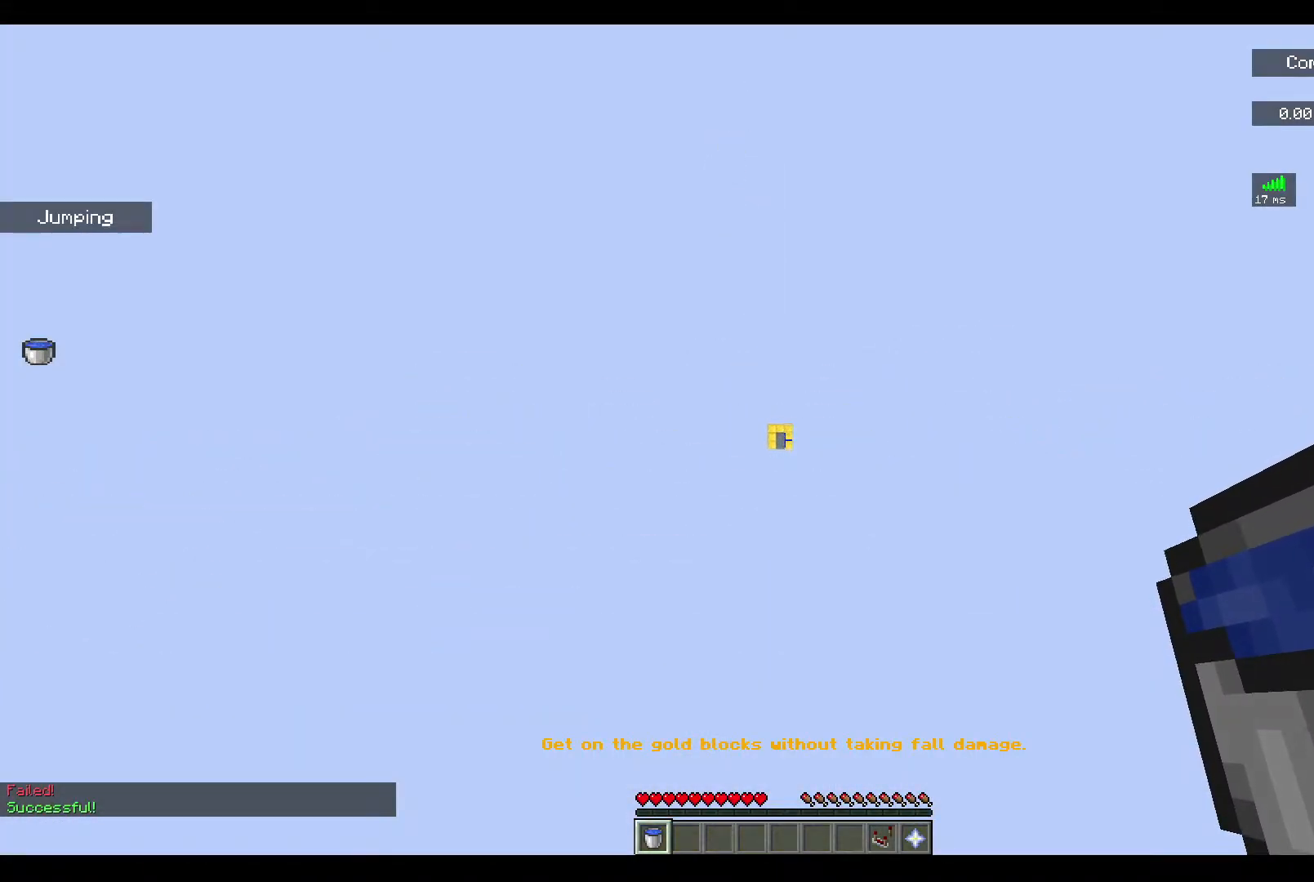
{"keys": ["d", "w"], "mouse": [], "events": [[400, "d", "down"], [400, "w", "down"]]}
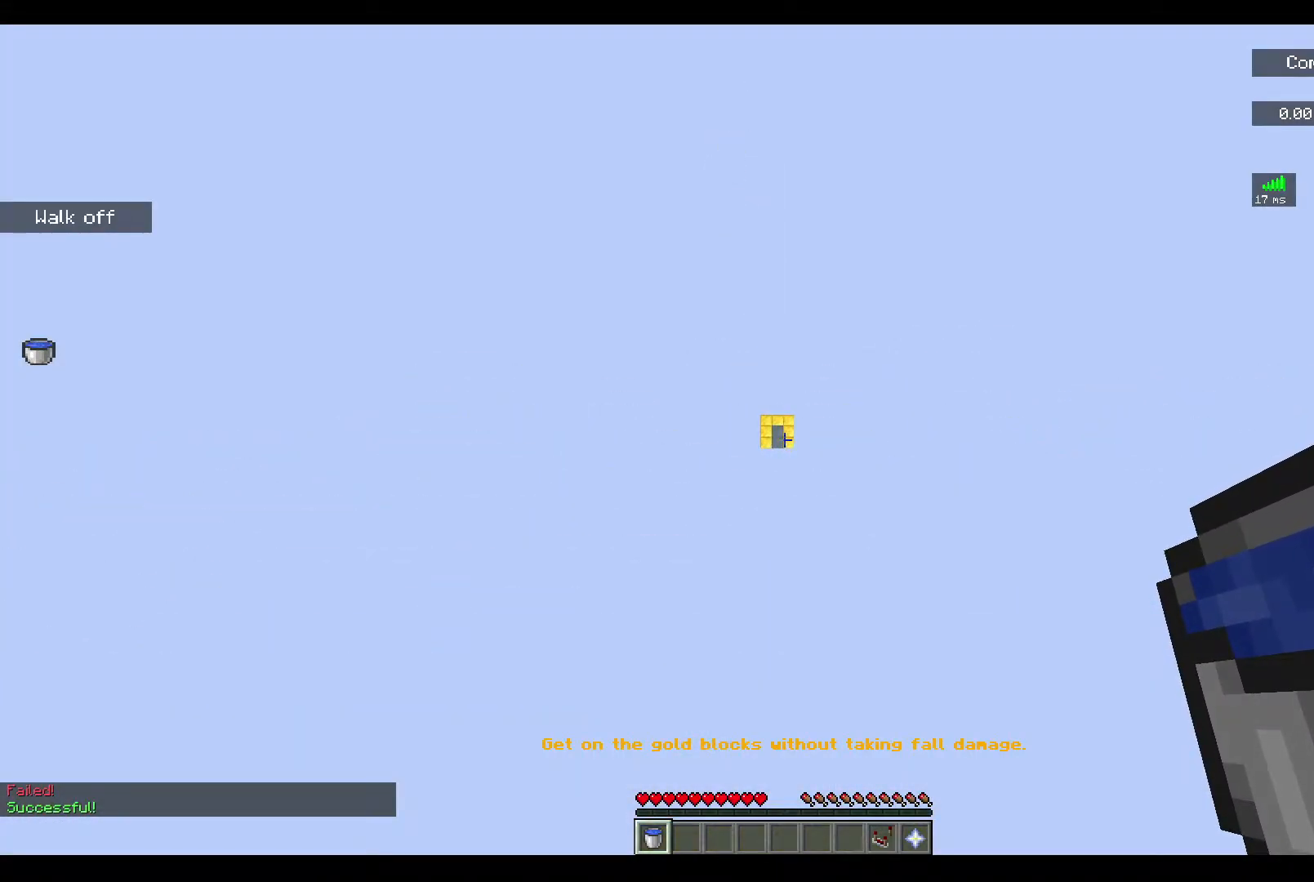
{"keys": [], "mouse": [], "events": [[67, "w", "up"], [100, "d", "up"]]}
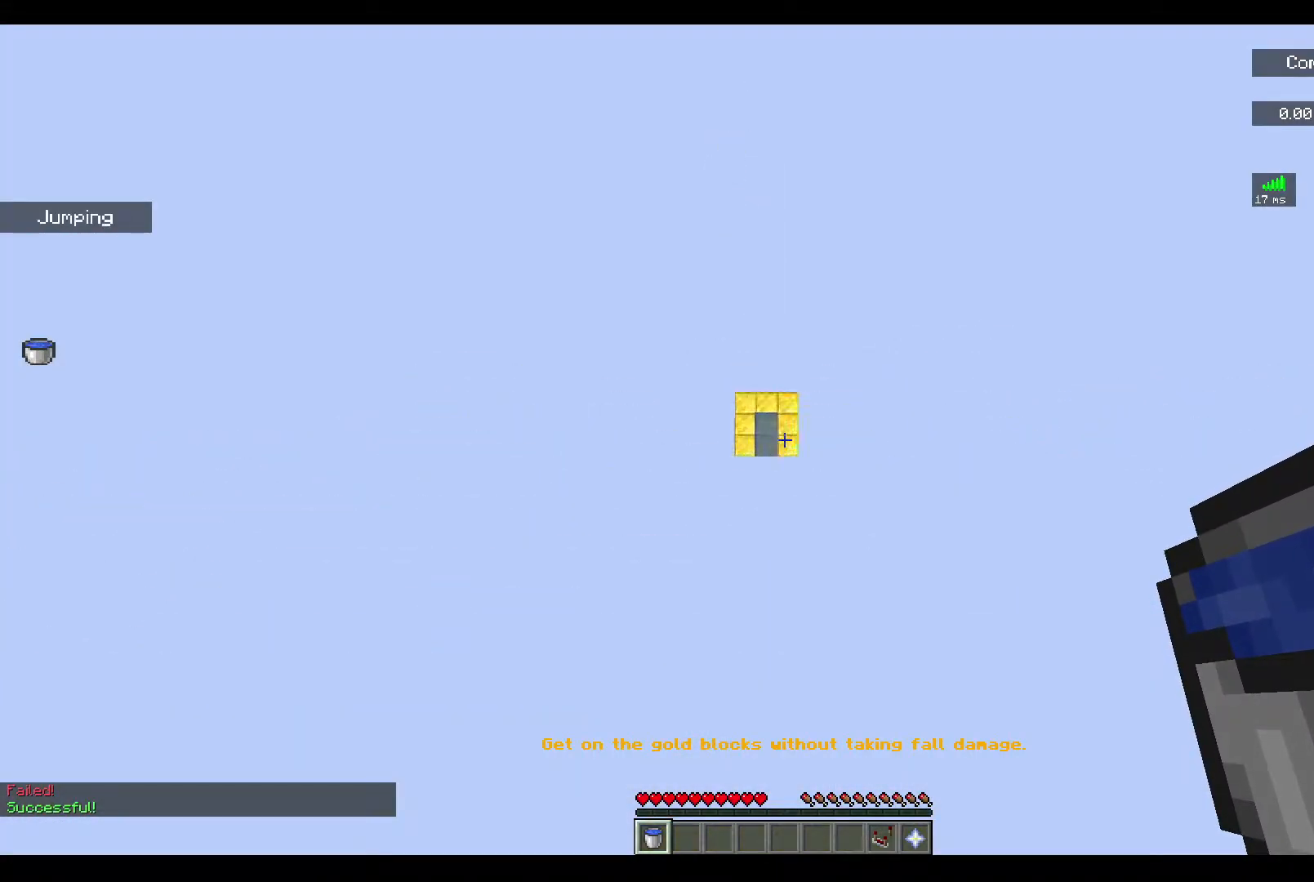
{"keys": [], "mouse": ["right"], "events": [[333, "mouse_right", "down"]]}
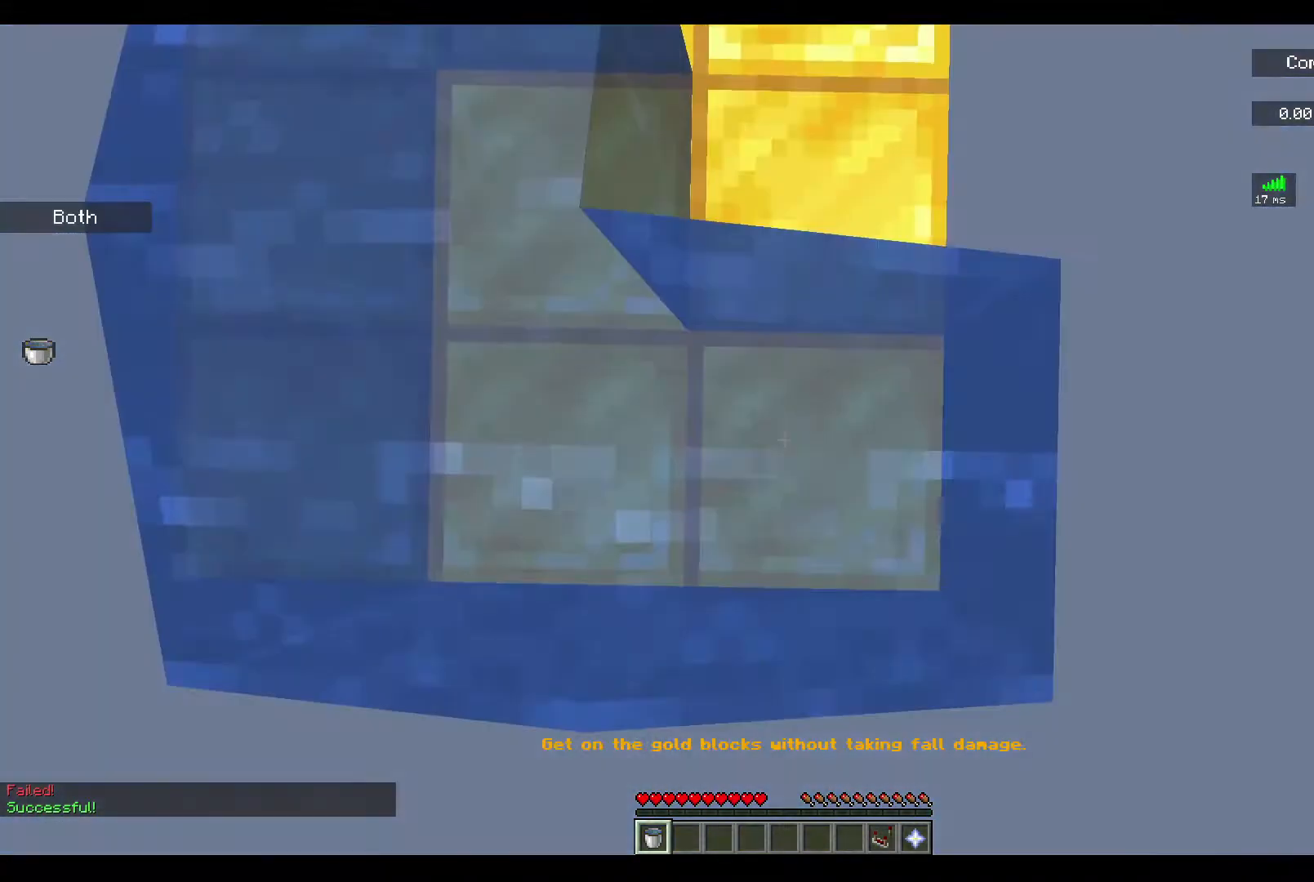
{"keys": [], "mouse": [], "events": [[133, "mouse_right", "up"]]}
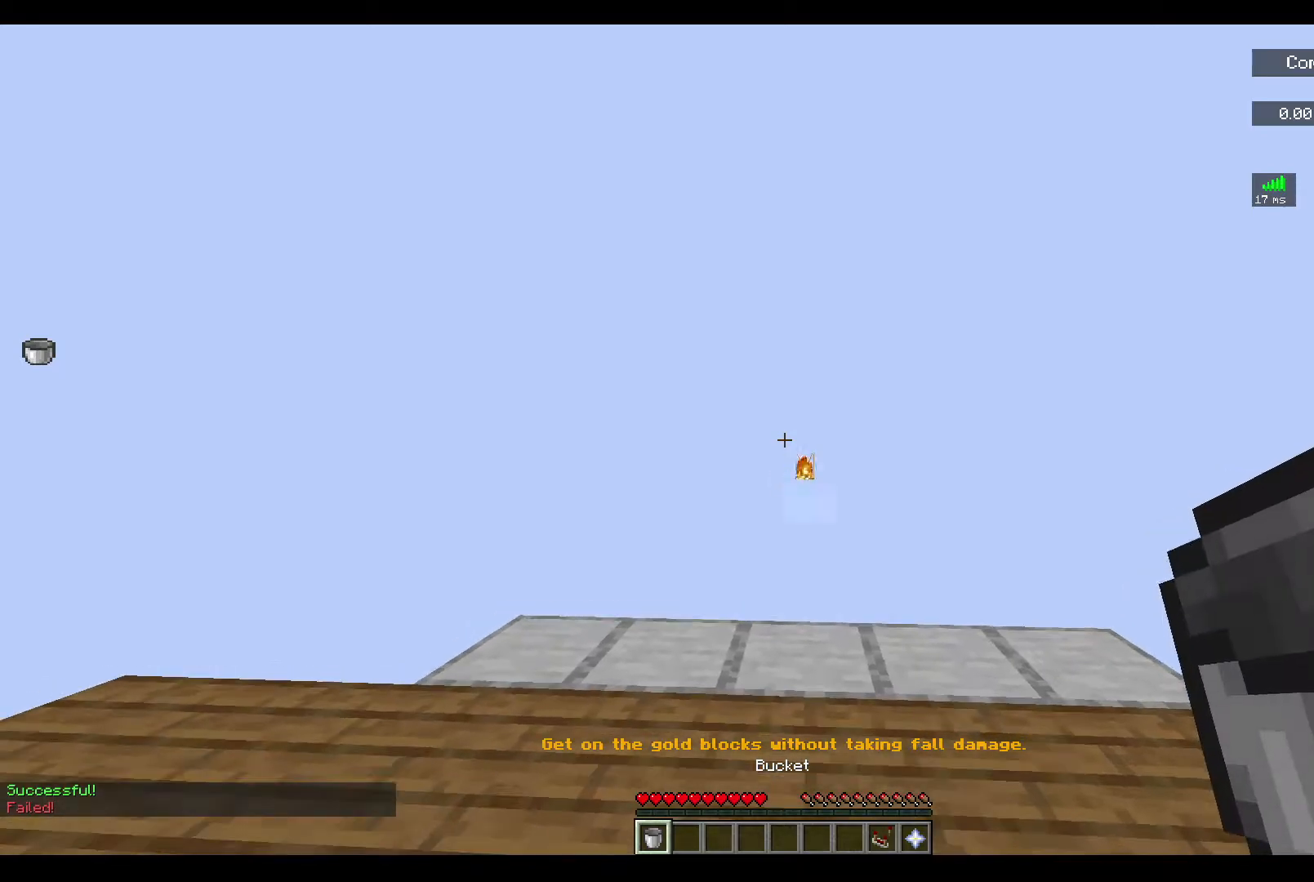
{"keys": ["w"], "mouse": [], "events": [[167, "w", "down"]]}